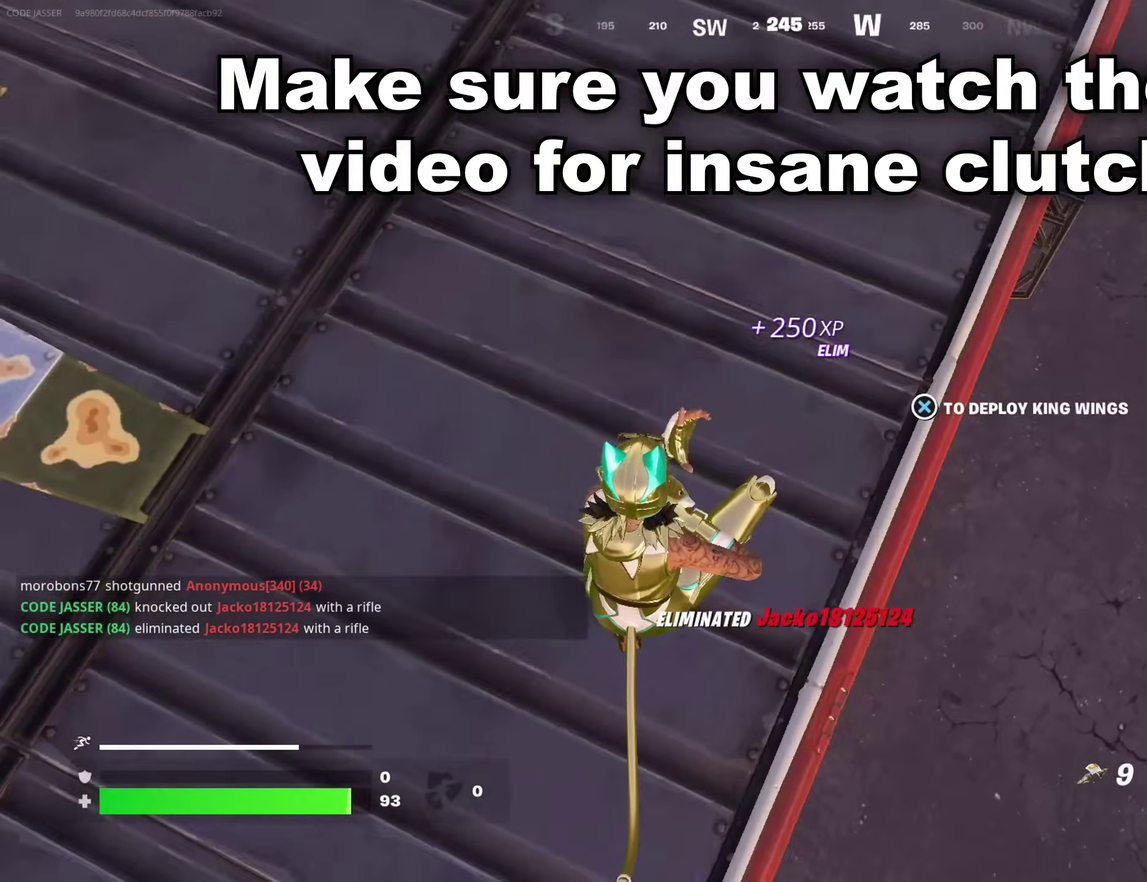
Gameplay with a controller (PlayStation layout); each line is a JSON object with the inputs held at the frame after it (dt_ms = milliseconds from this image to that frame). "events" lists button and stick changes between this image and that frame as [ms after this image, input, new state], when the widget could be followed in between. Not read: L1 R1.
{"dt_ms": 600, "buttons": [], "left_stick": "right", "right_stick": "center", "events": [[50, "right_stick", "up-left"], [183, "right_stick", "center"], [300, "right_stick", "up"], [333, "left_stick", "up-right"], [567, "right_stick", "center"], [600, "left_stick", "right"]]}
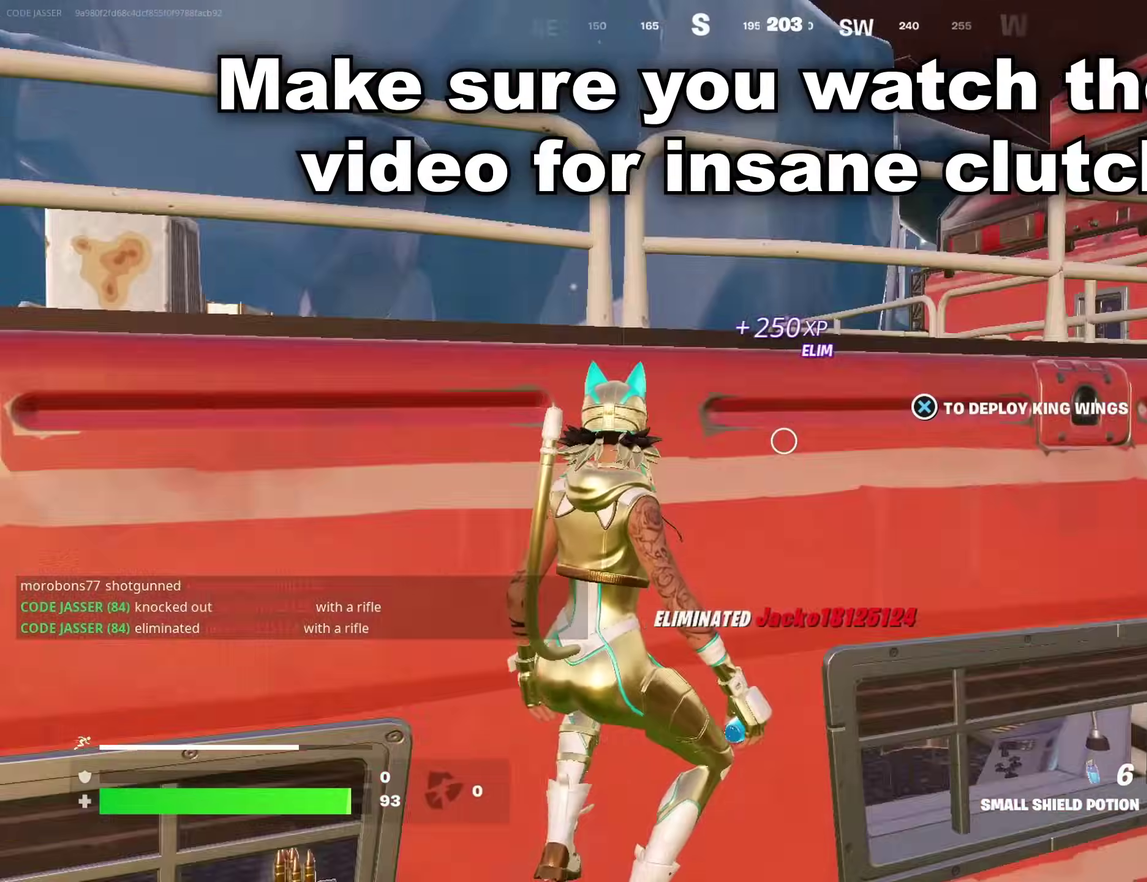
{"dt_ms": 400, "buttons": [], "left_stick": "up-right", "right_stick": "left"}
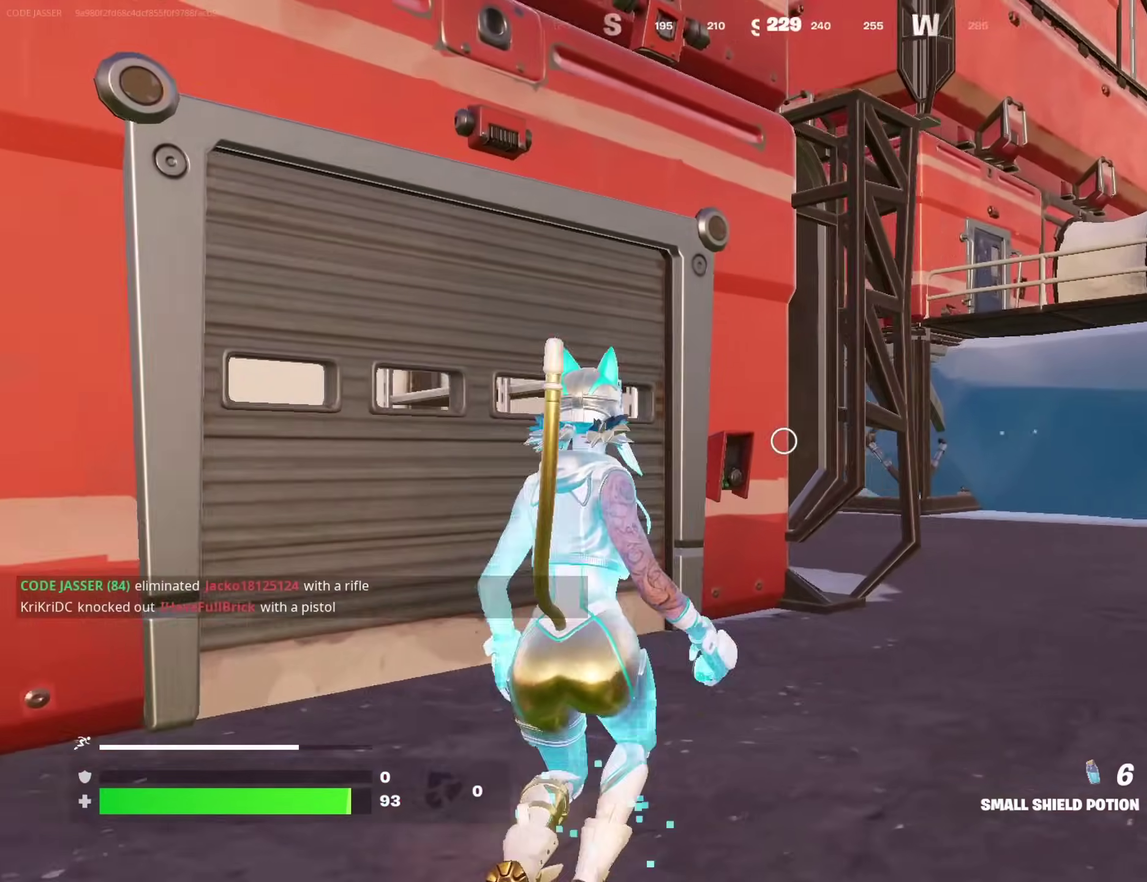
{"dt_ms": 600, "buttons": [], "left_stick": "down-left", "right_stick": "center", "events": [[50, "right_stick", "center"], [83, "R3", "down"], [167, "R3", "up"], [233, "right_stick", "up-left"], [317, "left_stick", "right"], [333, "right_stick", "center"], [417, "left_stick", "up"], [433, "right_stick", "left"], [500, "left_stick", "left"], [550, "right_stick", "center"], [583, "left_stick", "down-left"]]}
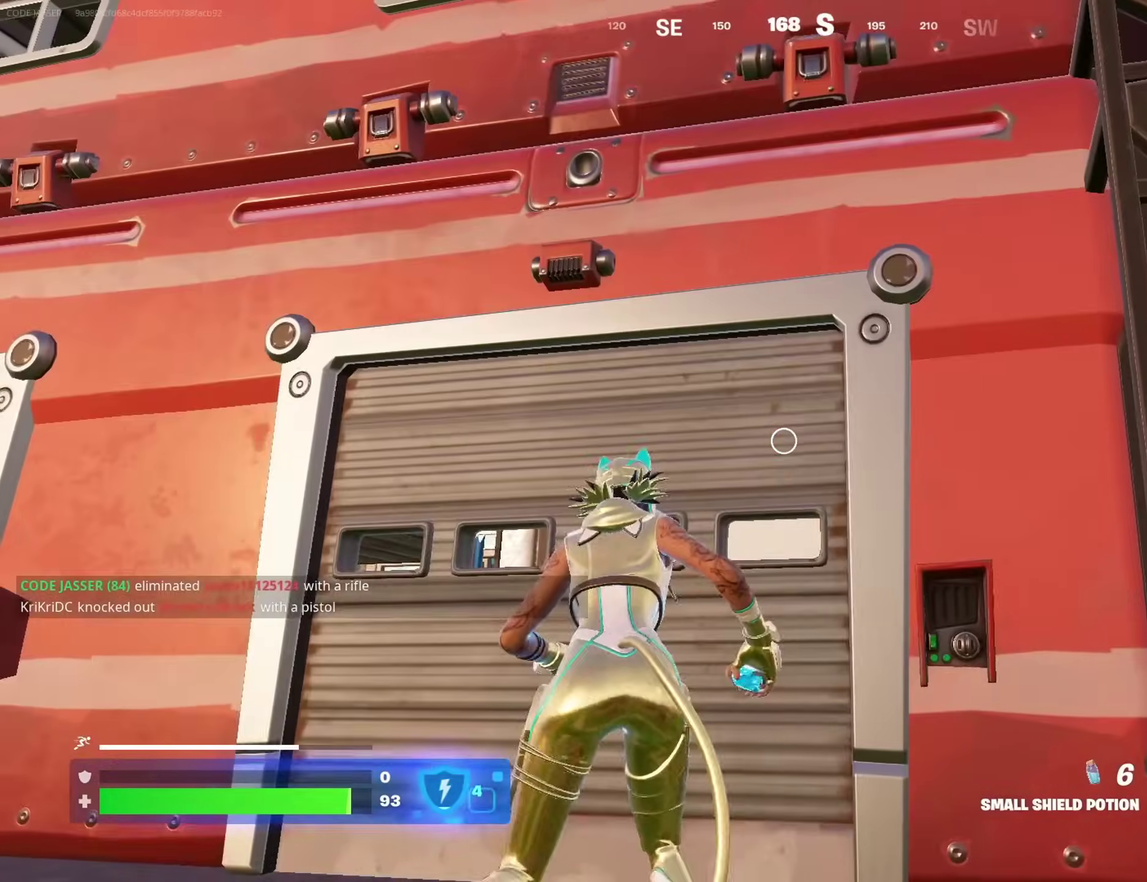
{"dt_ms": 300, "buttons": [], "left_stick": "up-left", "right_stick": "center", "events": [[17, "TRIANGLE", "down"], [50, "left_stick", "left"], [83, "TRIANGLE", "up"], [100, "right_stick", "down-left"], [117, "left_stick", "up-left"], [283, "right_stick", "center"]]}
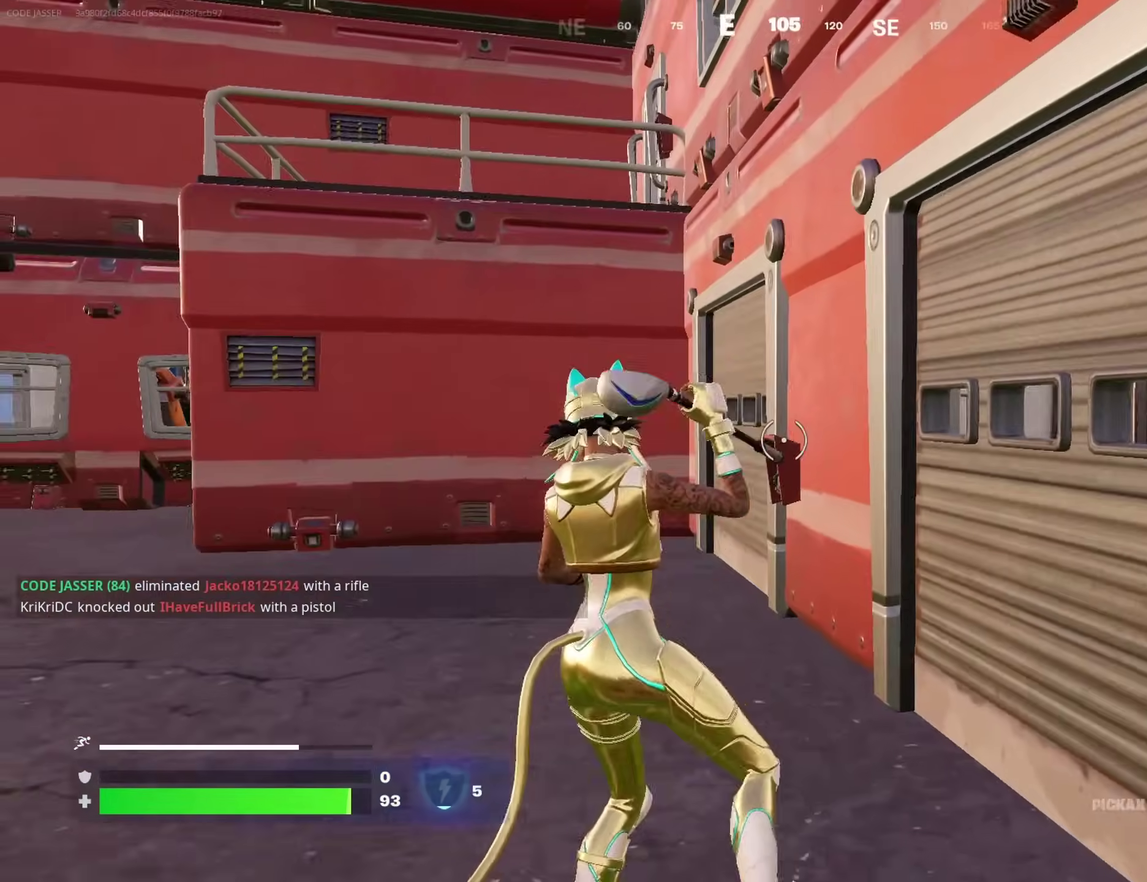
{"dt_ms": 700, "buttons": ["R2"], "left_stick": "right", "right_stick": "center"}
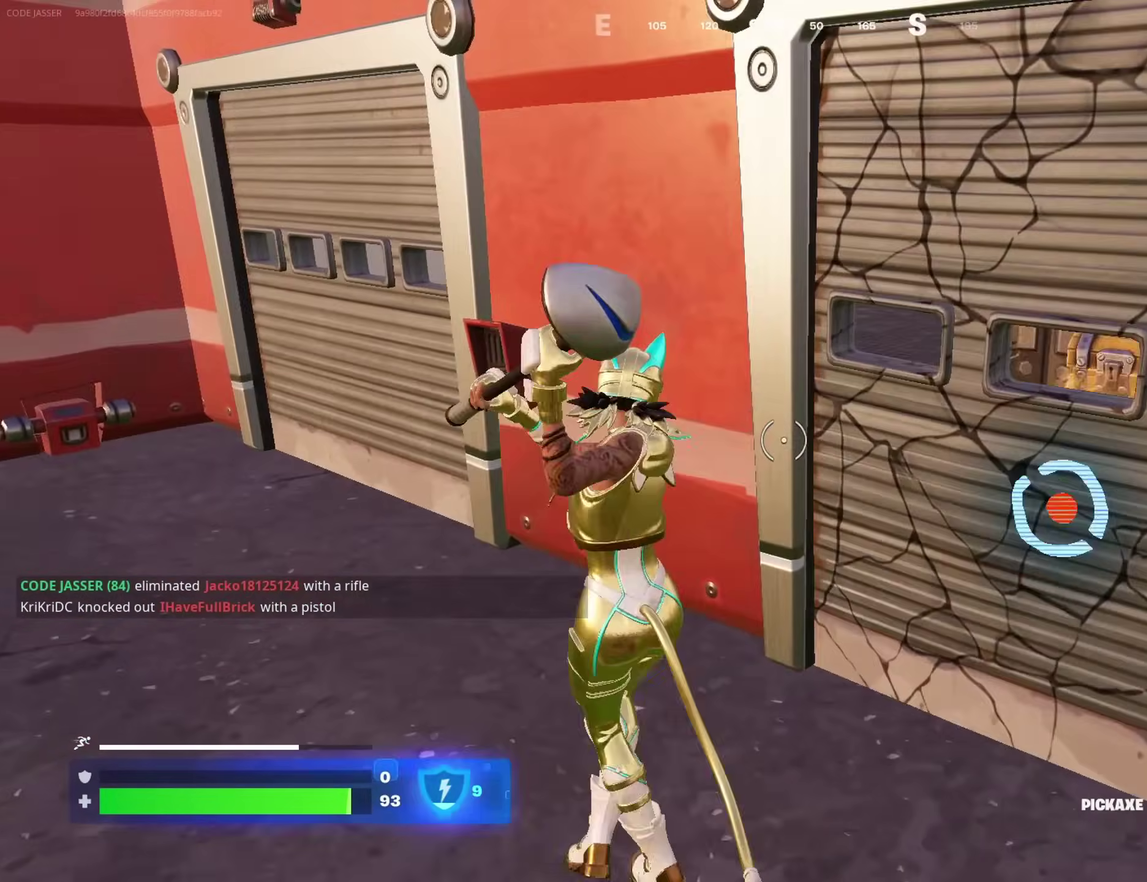
{"dt_ms": 300, "buttons": [], "left_stick": "up", "right_stick": "up", "events": [[33, "right_stick", "down-right"], [133, "R2", "up"], [200, "right_stick", "up-left"], [267, "left_stick", "up"], [300, "right_stick", "up"]]}
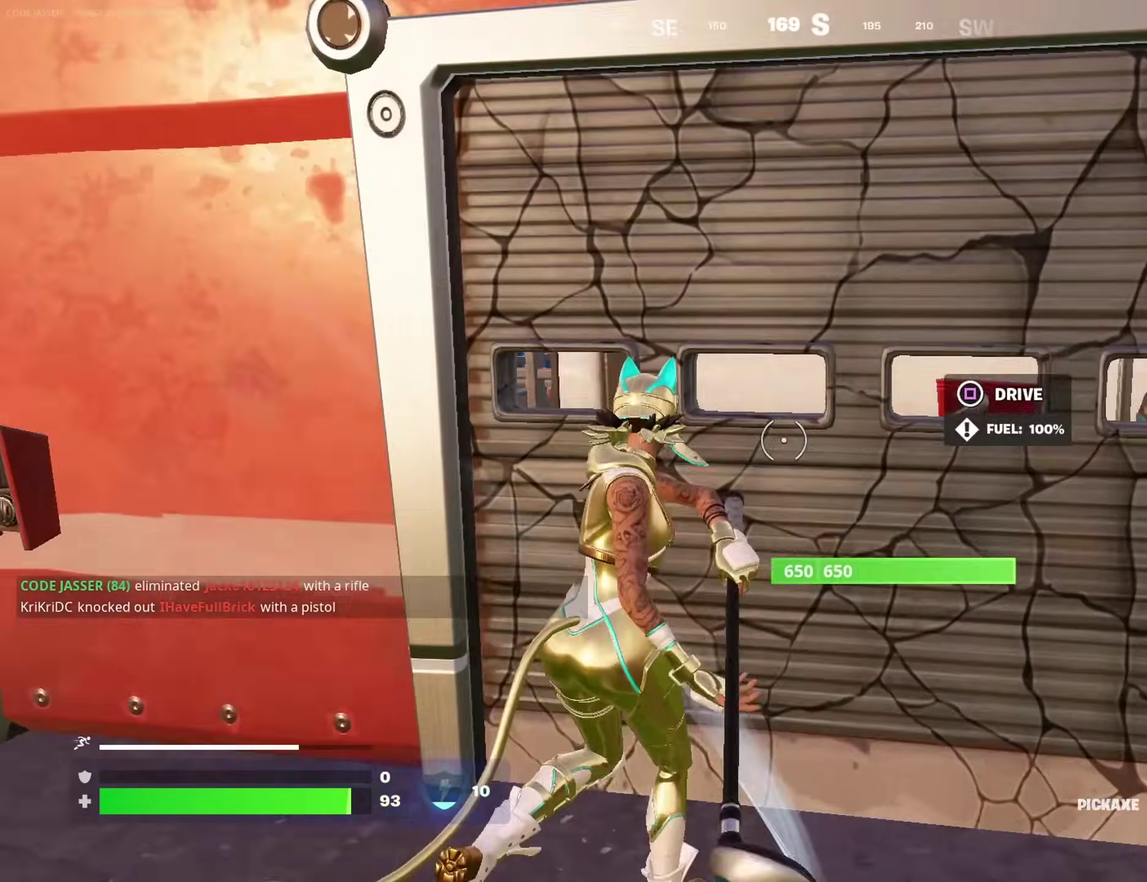
{"dt_ms": 900, "buttons": [], "left_stick": "up-left", "right_stick": "center", "events": [[67, "L3", "down"], [67, "left_stick", "up-right"], [100, "right_stick", "left"], [150, "L3", "up"], [183, "left_stick", "up"], [250, "right_stick", "center"], [383, "right_stick", "left"], [400, "left_stick", "up-left"], [500, "right_stick", "center"], [550, "left_stick", "up-right"], [550, "right_stick", "right"], [617, "left_stick", "right"], [733, "right_stick", "center"], [750, "left_stick", "up-left"]]}
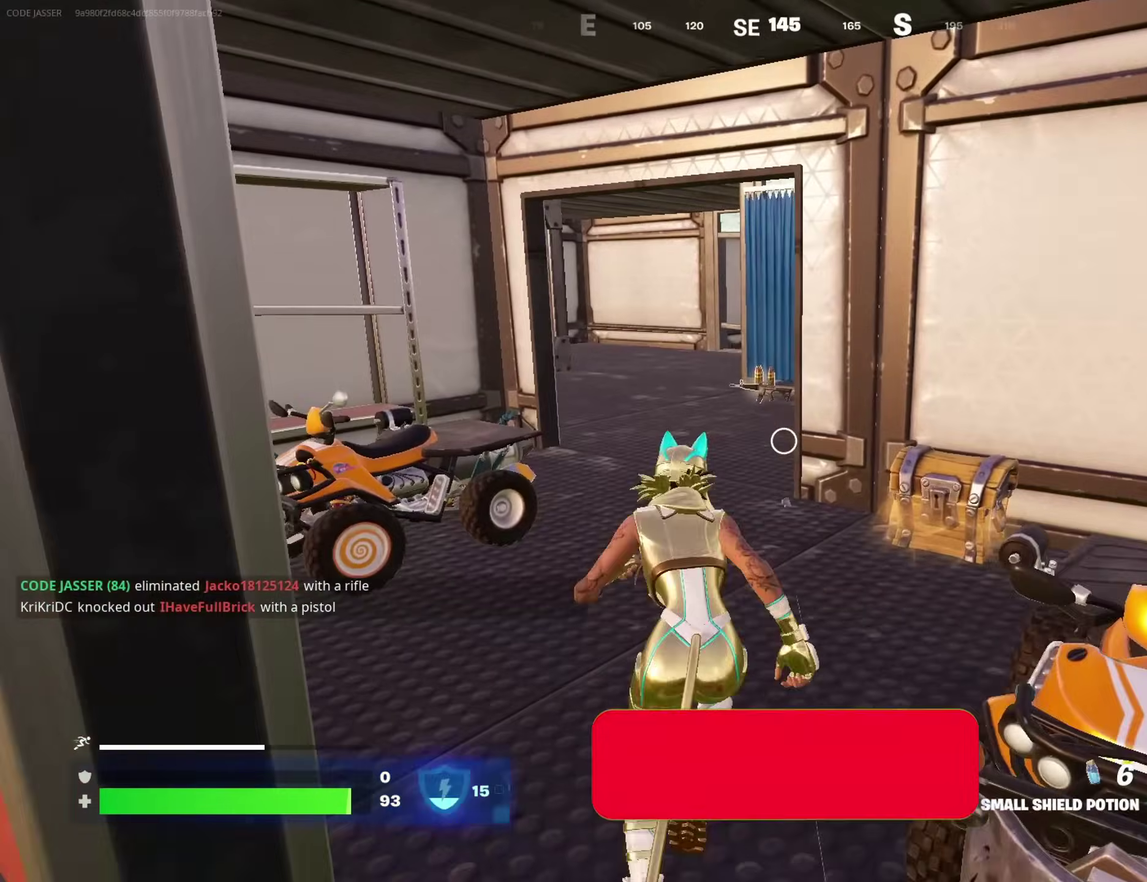
{"dt_ms": 300, "buttons": [], "left_stick": "up", "right_stick": "center", "events": [[183, "left_stick", "up"]]}